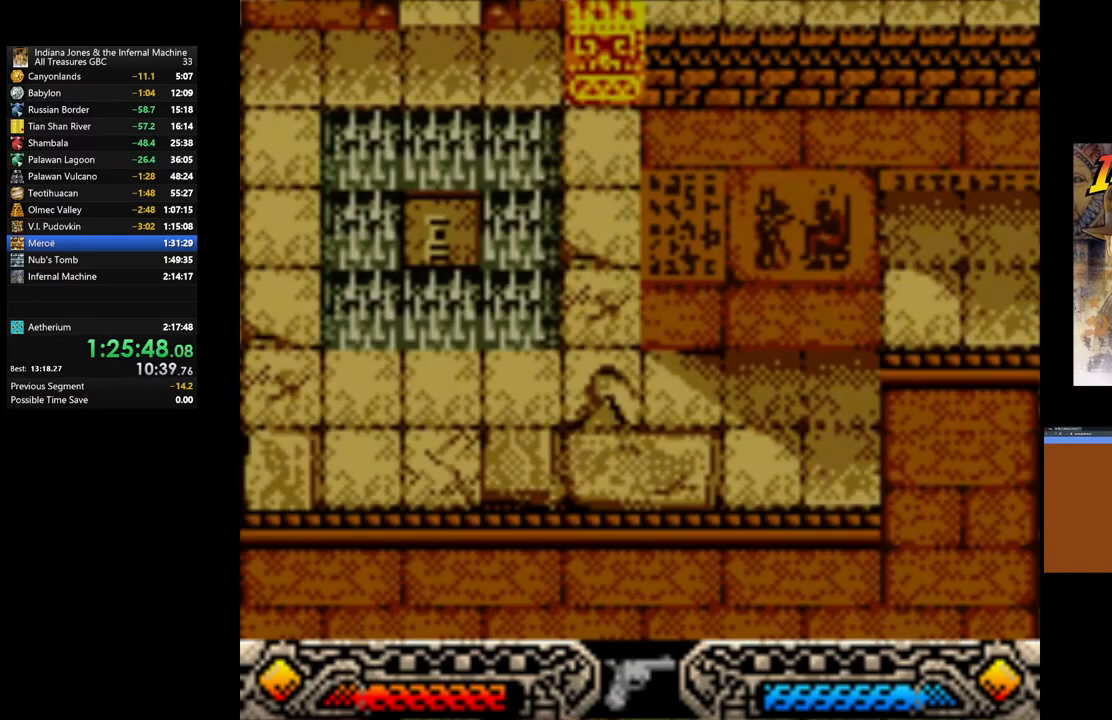
Gameplay with a controller (Xbox layout); each line is a JSON object with the inputs held at the frame after it. "events" lists button and stick changes between this image and that frame as [ms after this image, input, new state], when the widget could be followed in between.
{"buttons": [], "left_stick": "right", "right_stick": "center", "events": [[467, "left_stick", "right"]]}
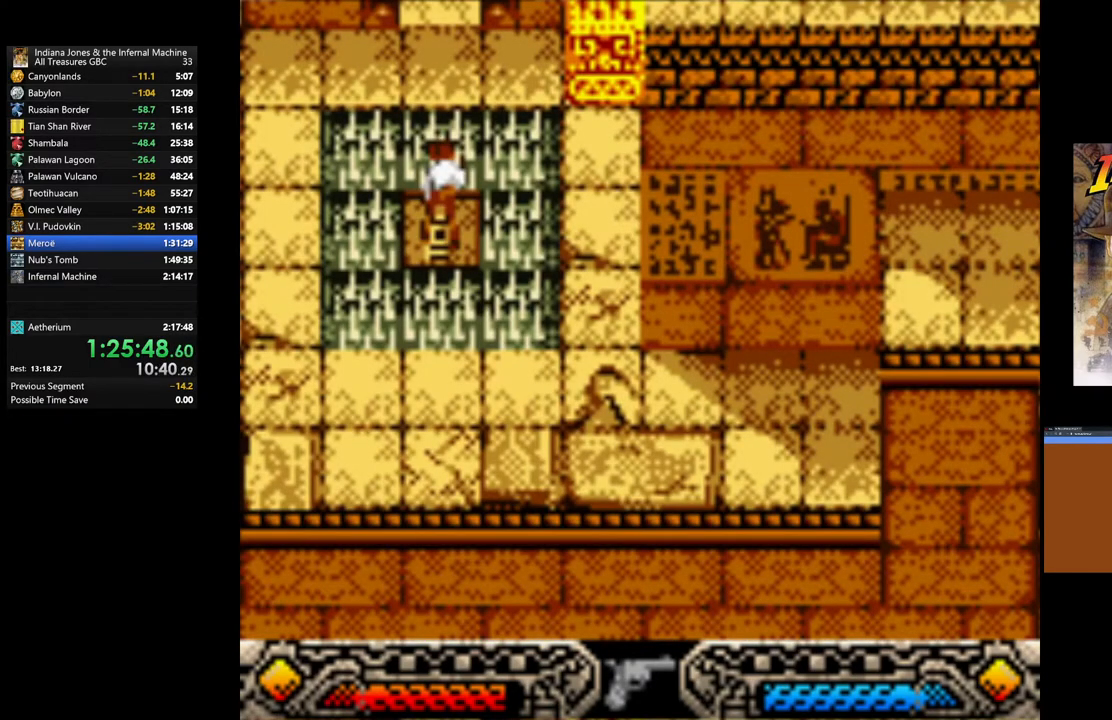
{"buttons": [], "left_stick": "right", "right_stick": "center", "events": [[50, "B", "down"], [233, "B", "up"]]}
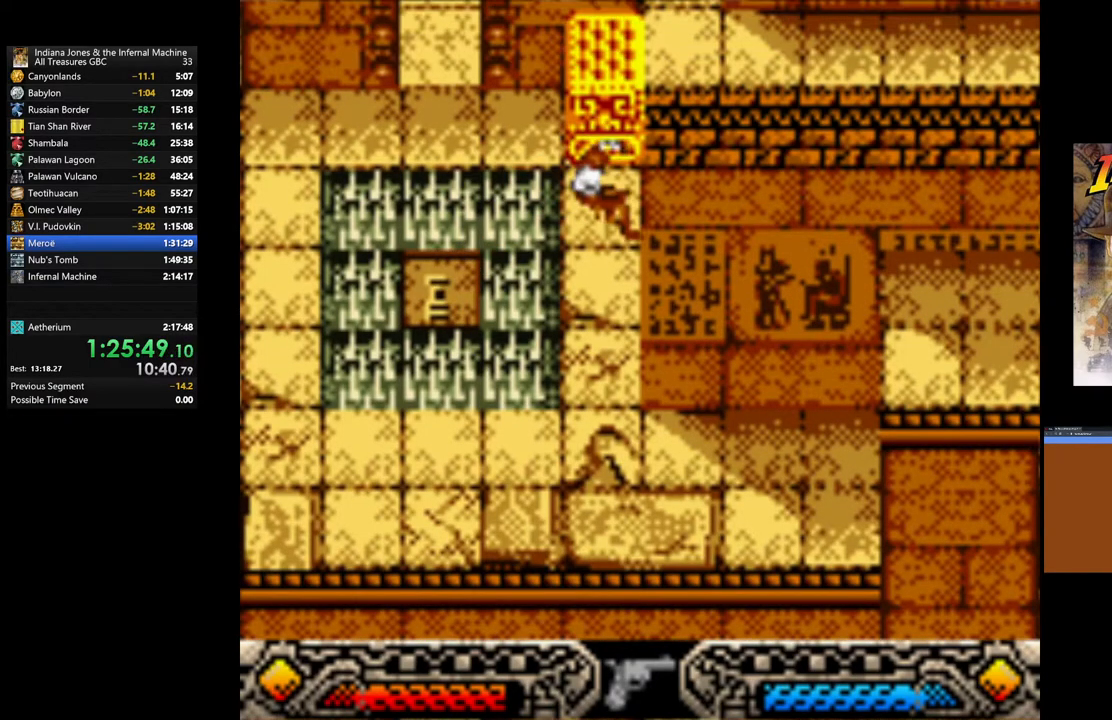
{"buttons": [], "left_stick": "down-right", "right_stick": "center", "events": [[217, "left_stick", "down-right"]]}
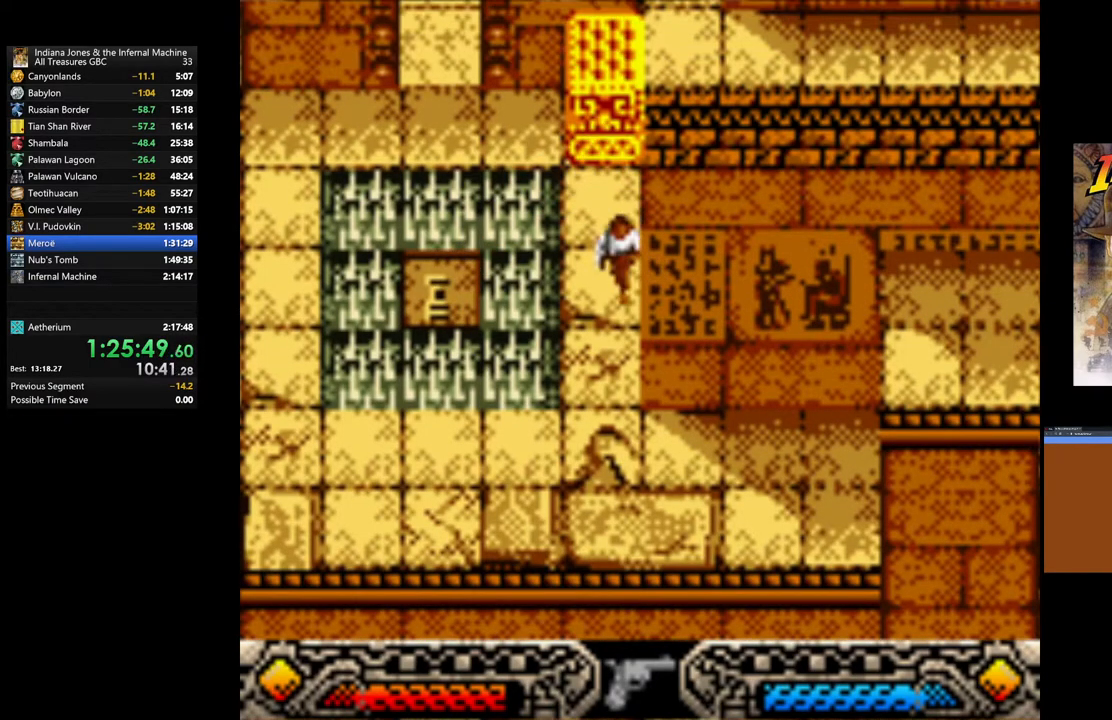
{"buttons": [], "left_stick": "down-right", "right_stick": "center", "events": []}
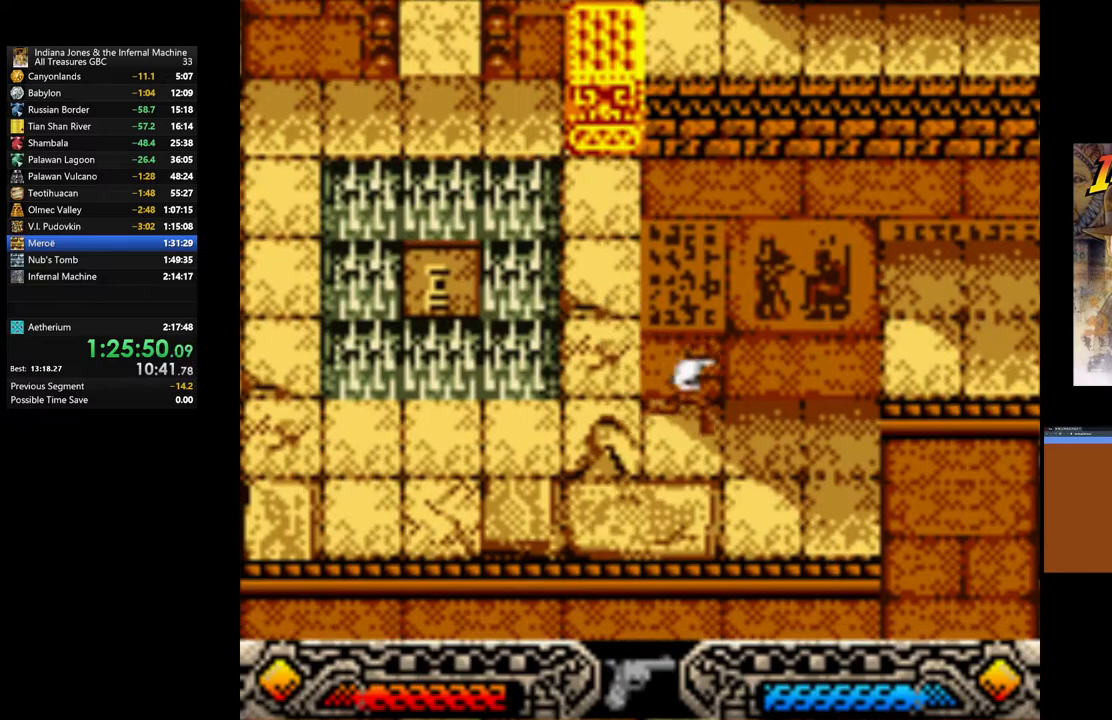
{"buttons": [], "left_stick": "down-right", "right_stick": "center", "events": []}
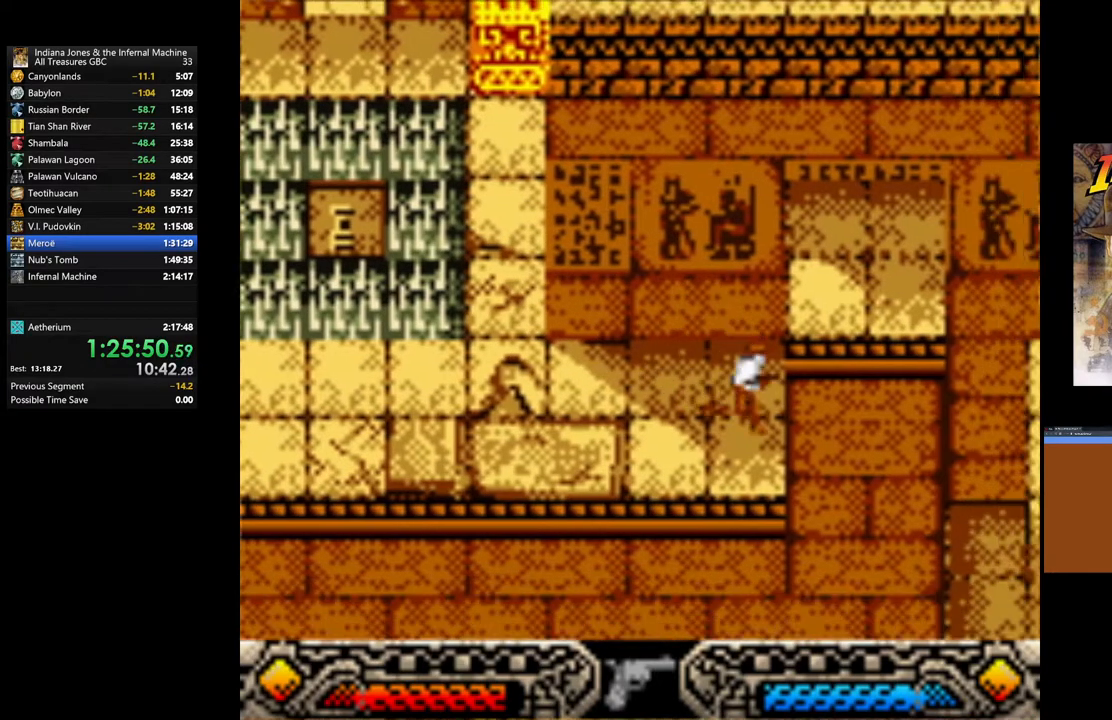
{"buttons": [], "left_stick": "down-right", "right_stick": "center", "events": [[117, "left_stick", "right"], [400, "left_stick", "down-right"]]}
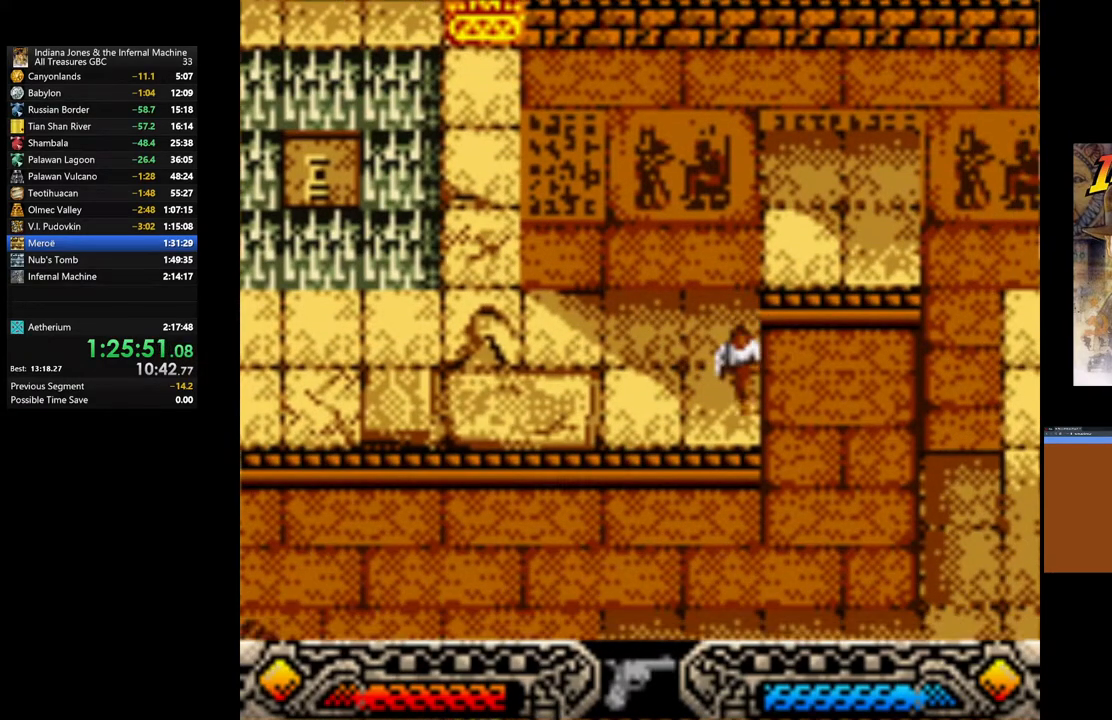
{"buttons": [], "left_stick": "up-right", "right_stick": "center", "events": [[117, "left_stick", "right"], [233, "left_stick", "up-right"]]}
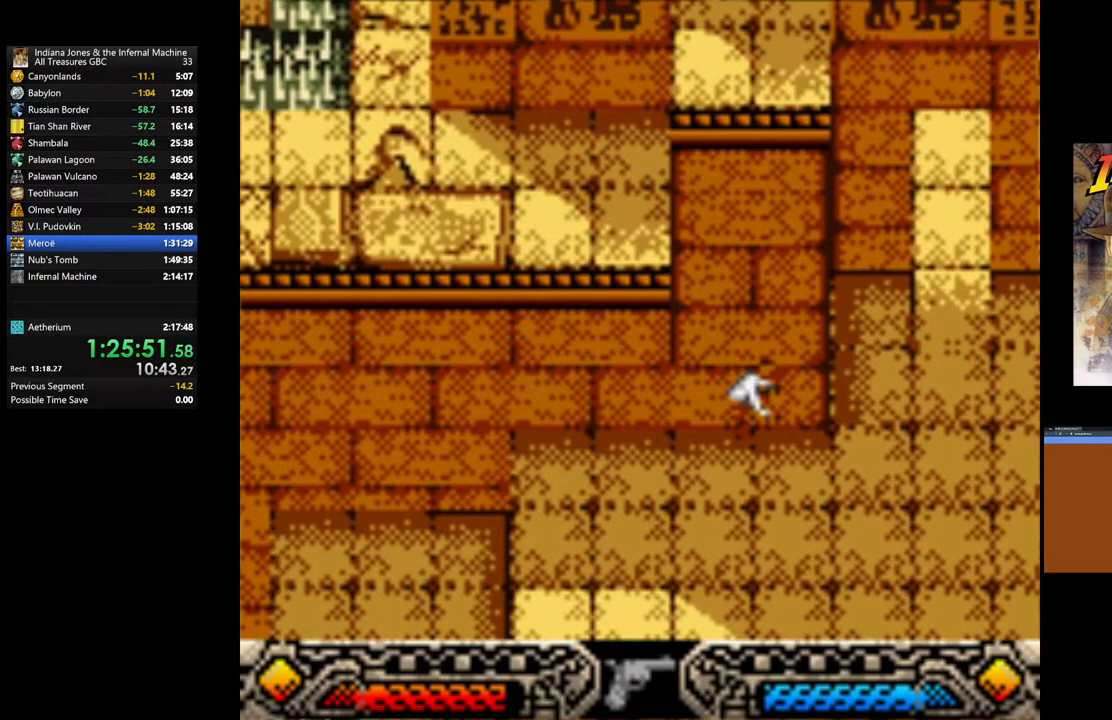
{"buttons": [], "left_stick": "up-right", "right_stick": "center", "events": []}
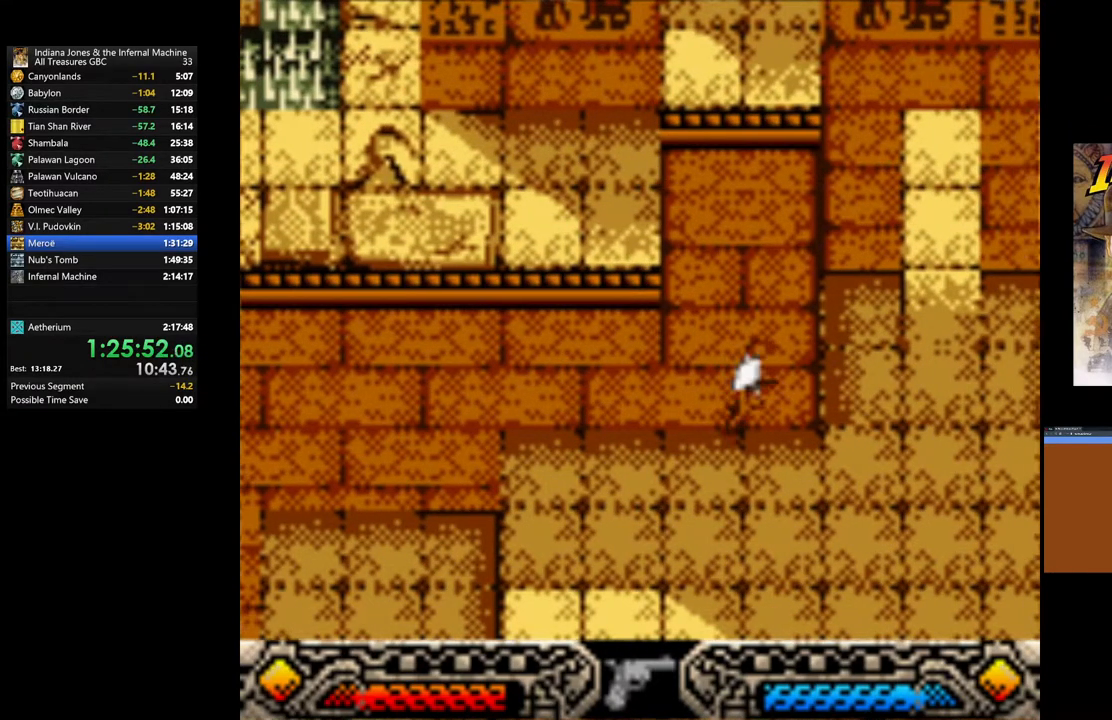
{"buttons": [], "left_stick": "up-right", "right_stick": "center", "events": []}
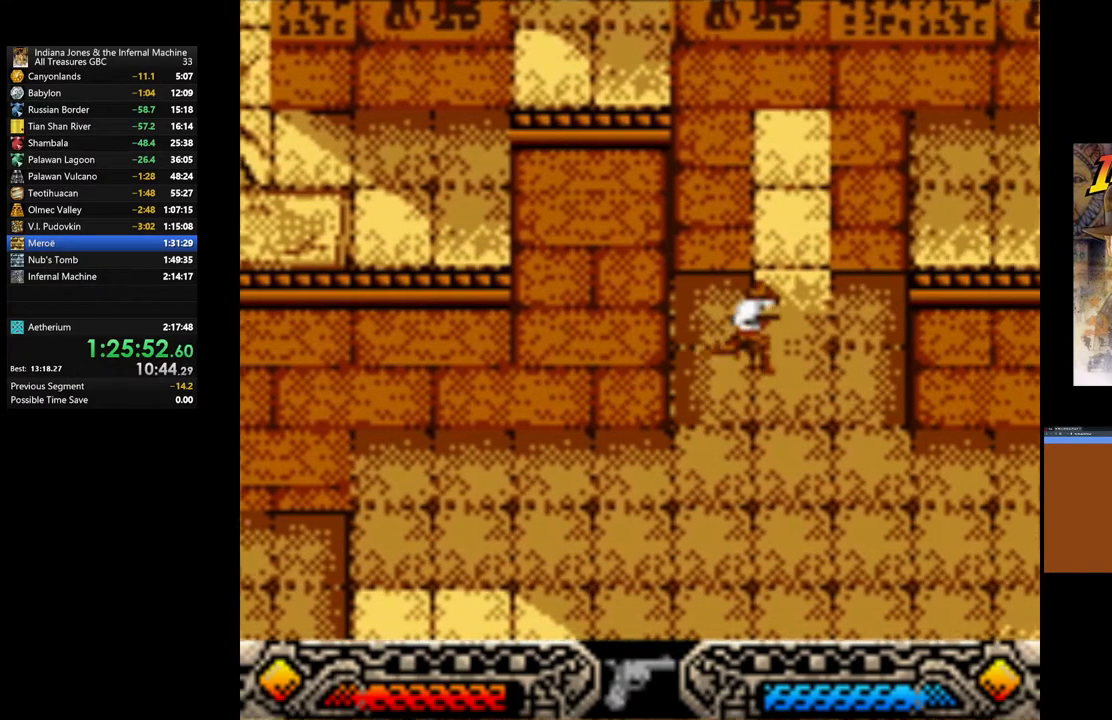
{"buttons": [], "left_stick": "up", "right_stick": "center", "events": [[267, "left_stick", "up"]]}
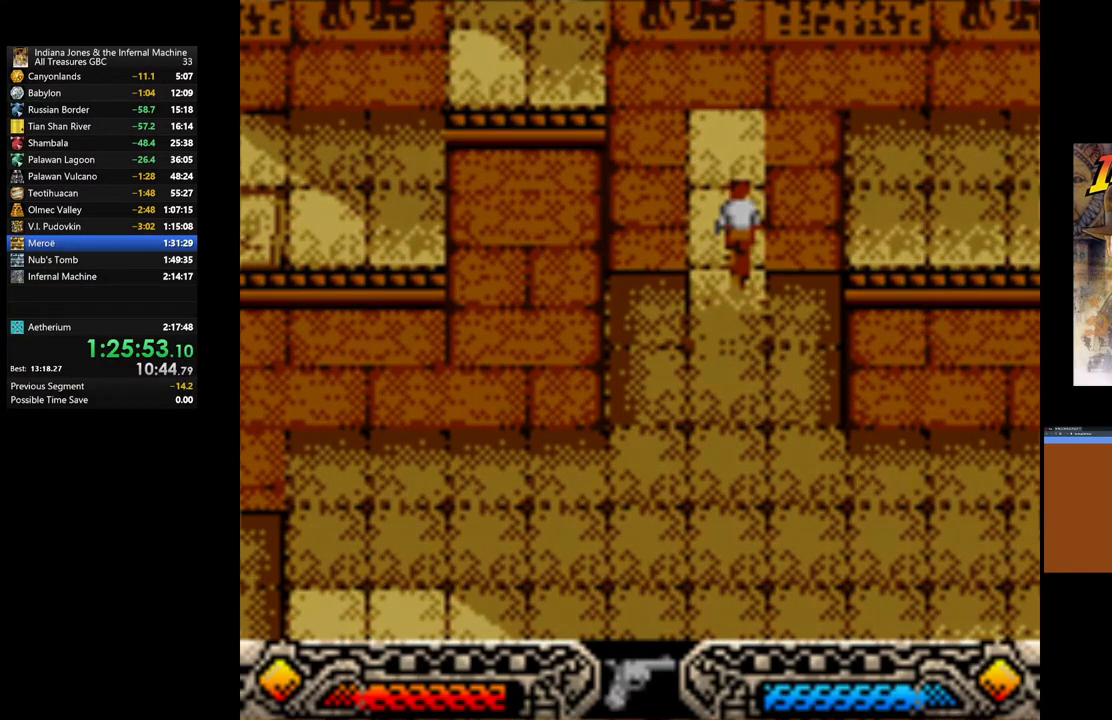
{"buttons": [], "left_stick": "up", "right_stick": "center", "events": []}
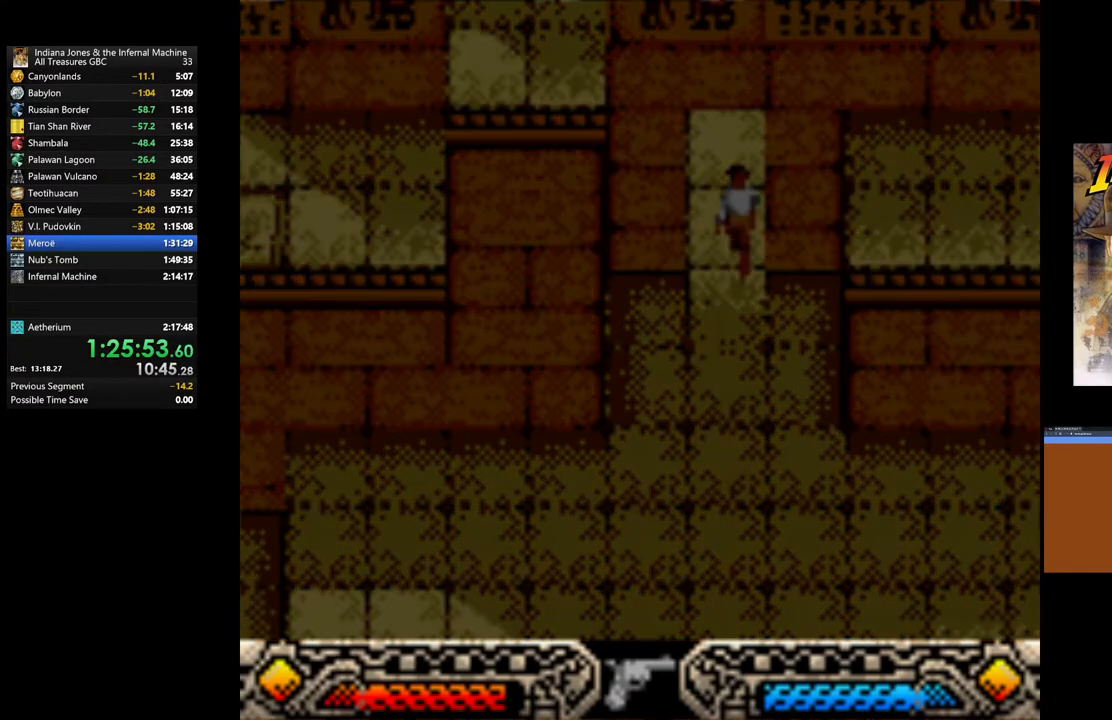
{"buttons": [], "left_stick": "up", "right_stick": "center", "events": [[367, "A", "down"], [483, "A", "up"]]}
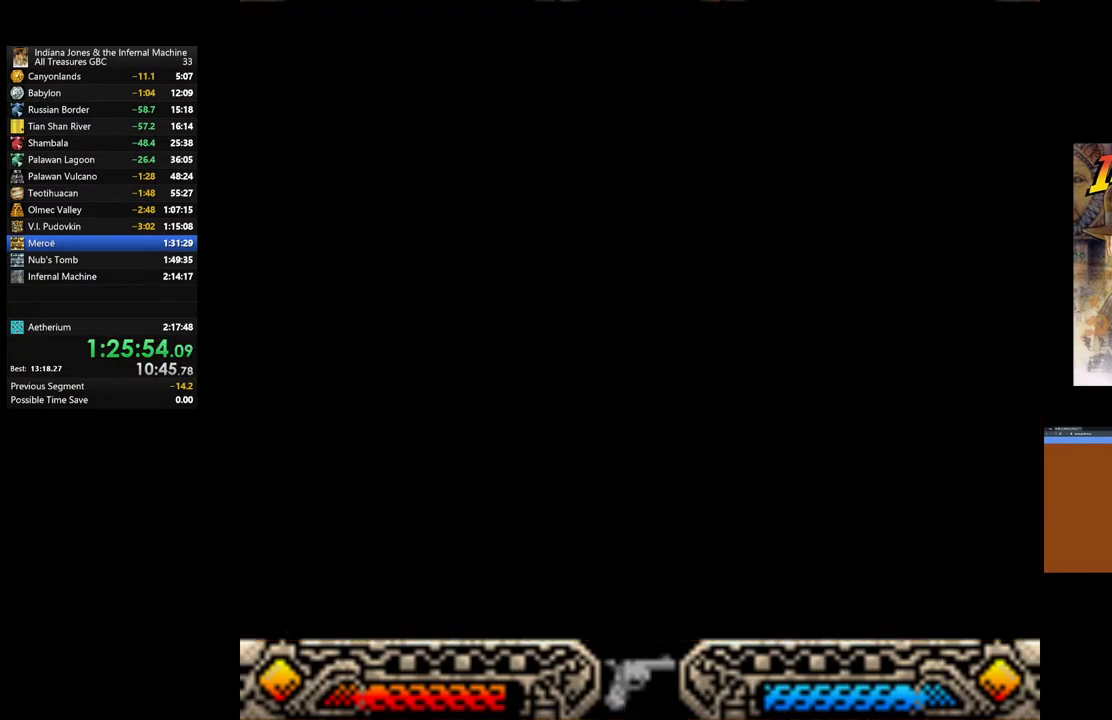
{"buttons": [], "left_stick": "center", "right_stick": "center", "events": [[117, "A", "down"], [167, "A", "up"], [167, "left_stick", "center"], [317, "A", "down"], [433, "A", "up"]]}
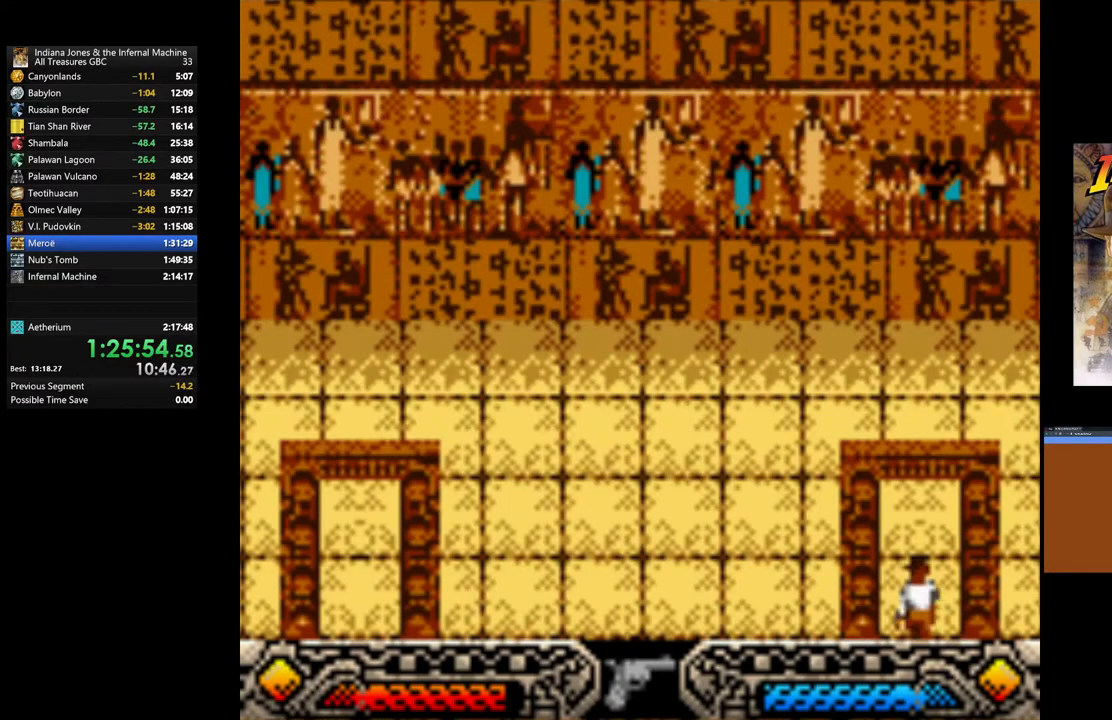
{"buttons": [], "left_stick": "left", "right_stick": "center", "events": [[67, "A", "down"], [183, "A", "up"], [333, "A", "down"], [350, "left_stick", "left"], [450, "A", "up"]]}
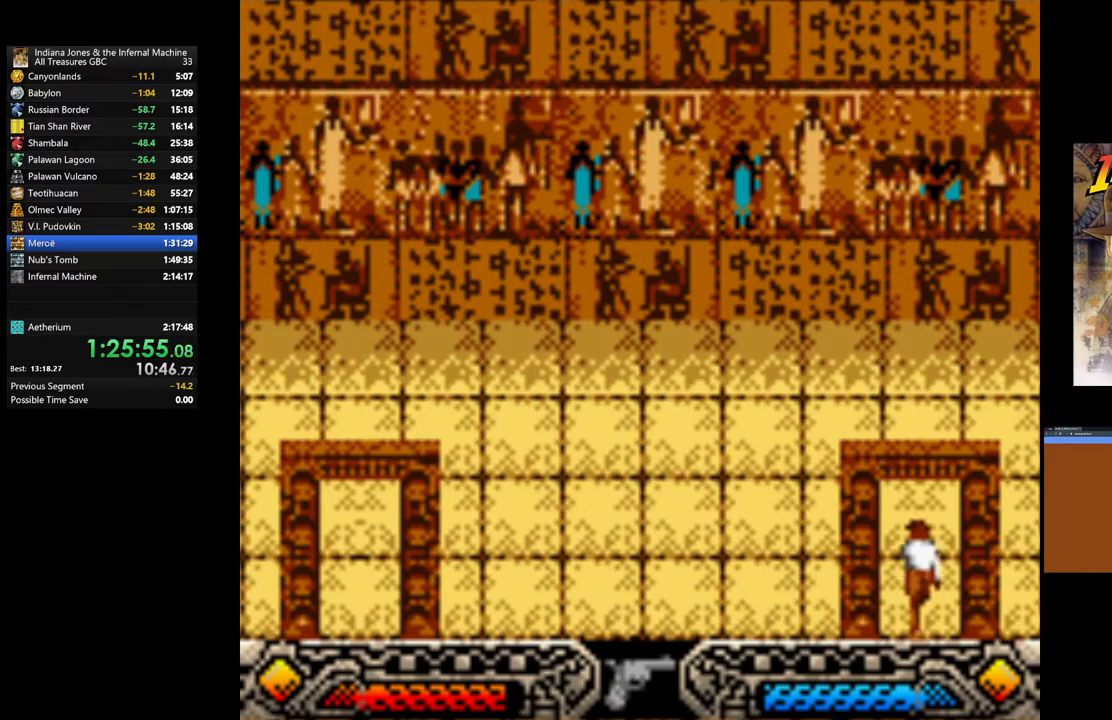
{"buttons": ["A"], "left_stick": "left", "right_stick": "center", "events": [[67, "A", "down"], [167, "A", "up"], [267, "A", "down"], [383, "A", "up"], [467, "A", "down"]]}
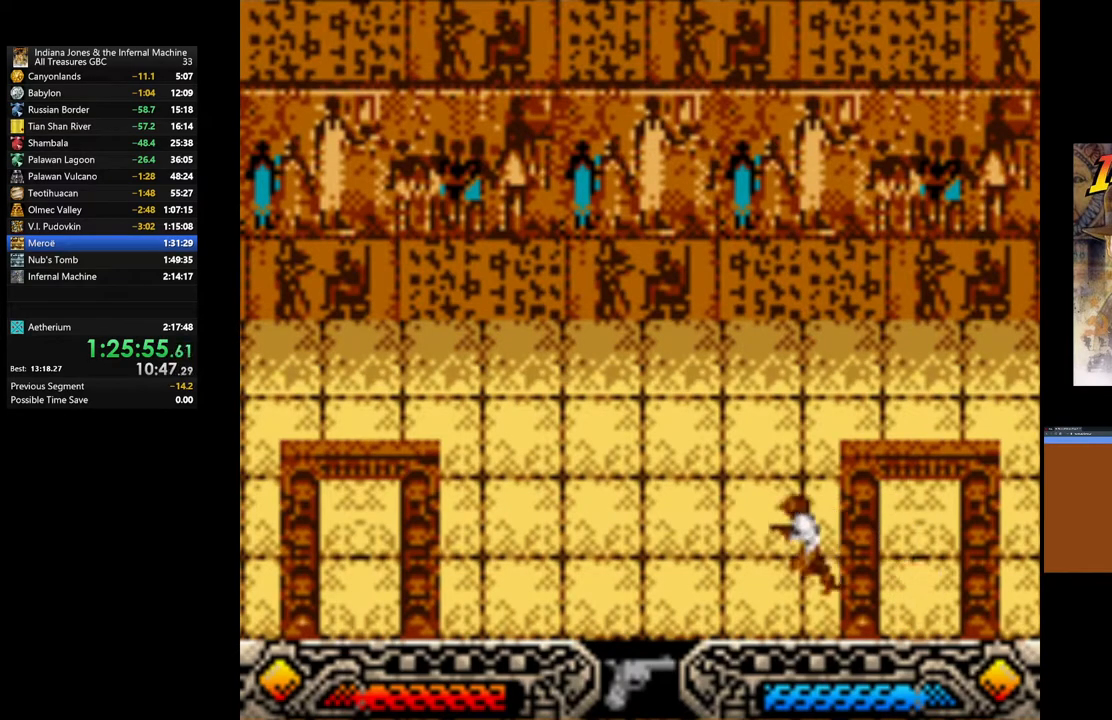
{"buttons": [], "left_stick": "left", "right_stick": "center", "events": [[100, "A", "up"], [167, "A", "down"], [283, "A", "up"], [367, "A", "down"], [450, "A", "up"]]}
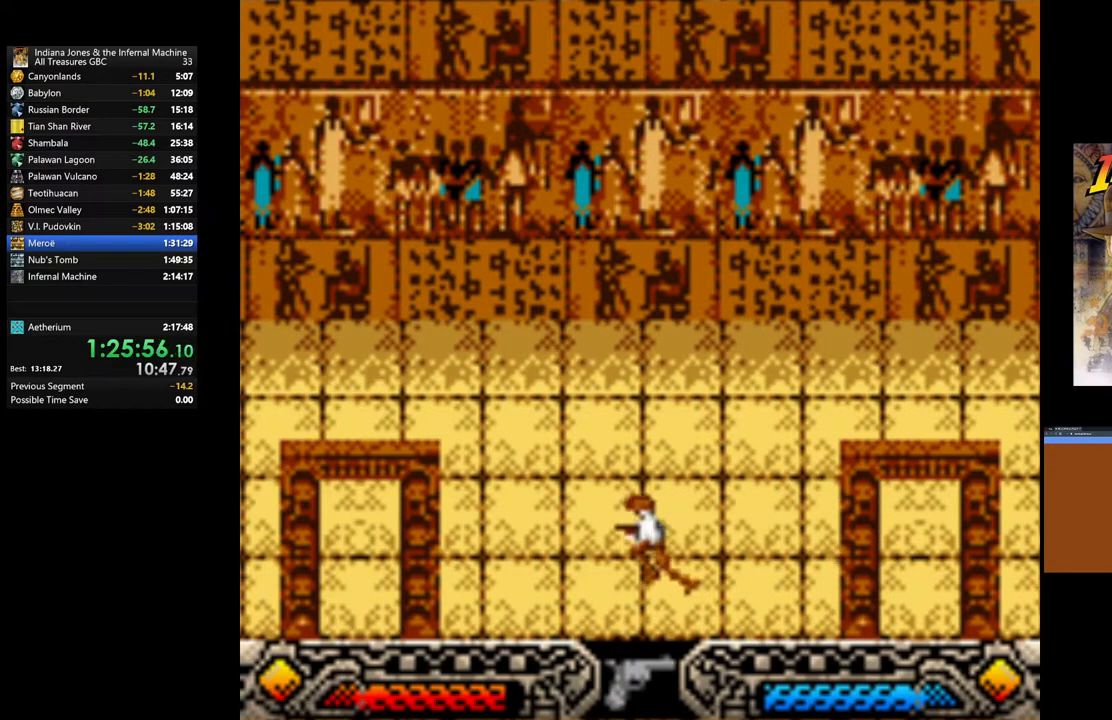
{"buttons": ["A"], "left_stick": "down-left", "right_stick": "center", "events": [[33, "A", "down"], [150, "A", "up"], [233, "A", "down"], [283, "left_stick", "down-left"], [300, "A", "up"], [433, "A", "down"]]}
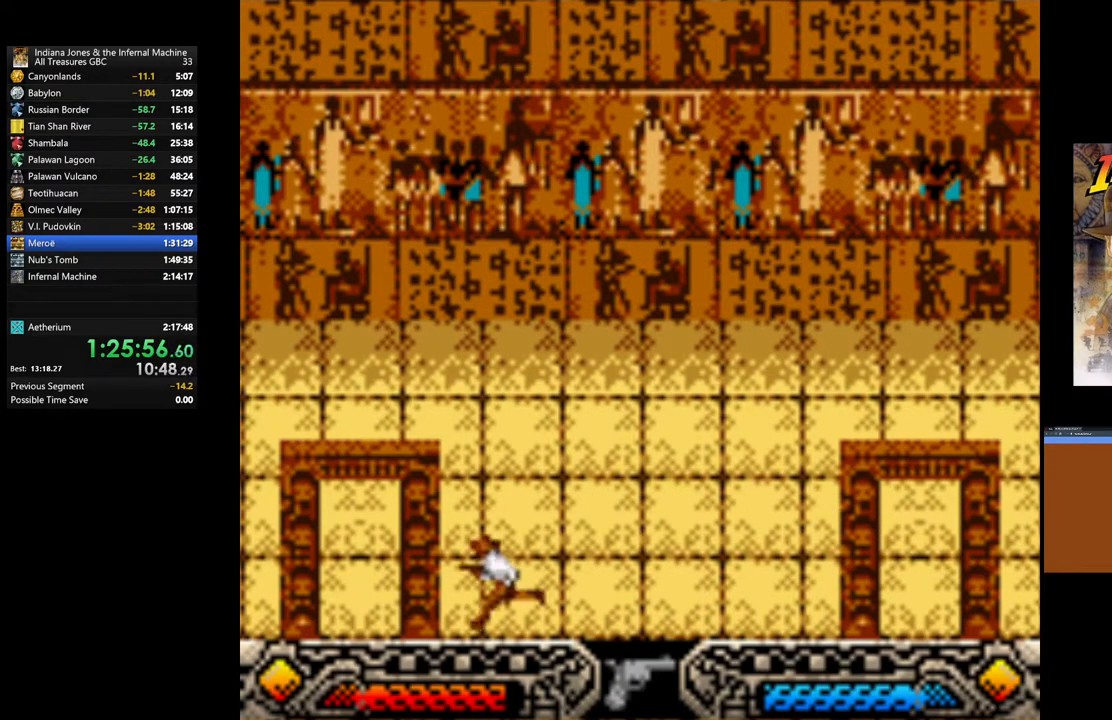
{"buttons": [], "left_stick": "down-left", "right_stick": "center", "events": [[33, "A", "up"], [133, "A", "down"], [233, "A", "up"], [317, "A", "down"], [467, "A", "up"]]}
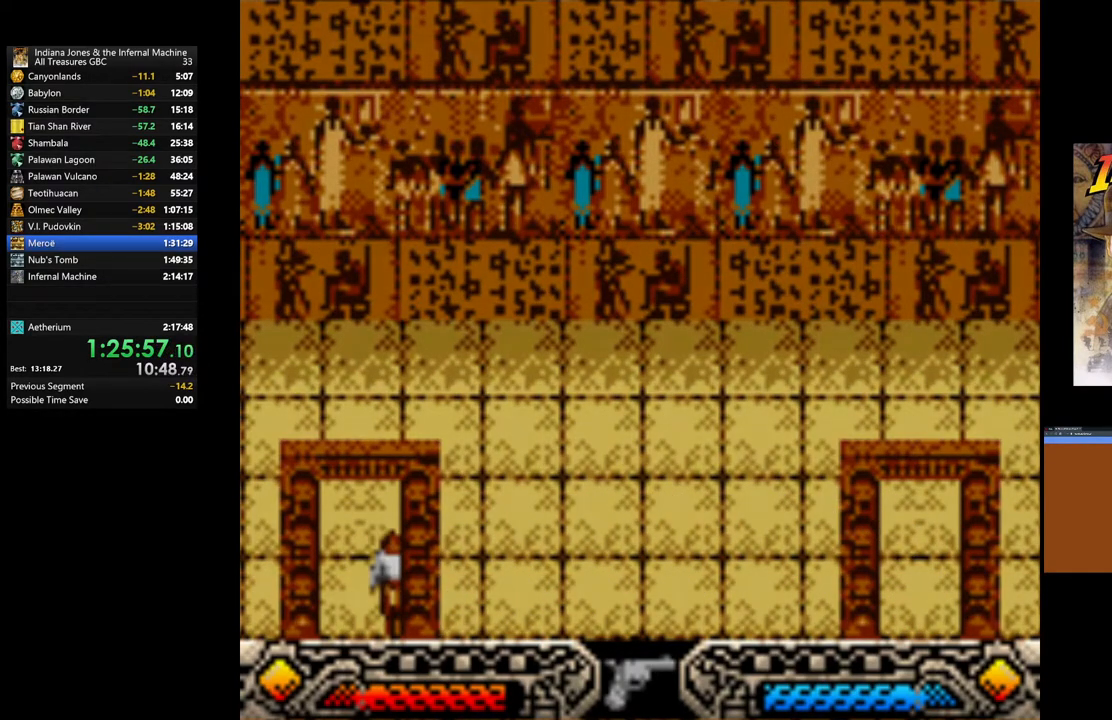
{"buttons": ["A"], "left_stick": "center", "right_stick": "center", "events": [[50, "A", "down"], [167, "A", "up"], [267, "A", "down"], [283, "left_stick", "center"], [400, "A", "up"], [500, "A", "down"]]}
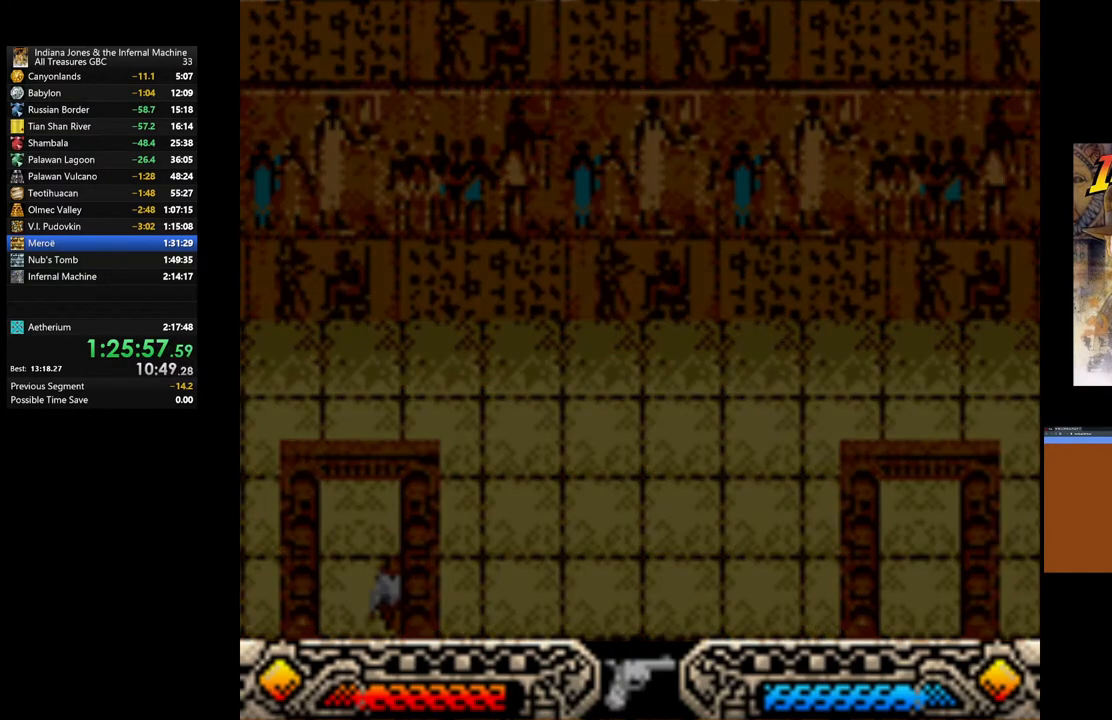
{"buttons": [], "left_stick": "center", "right_stick": "center", "events": [[133, "A", "up"], [233, "A", "down"], [350, "A", "up"]]}
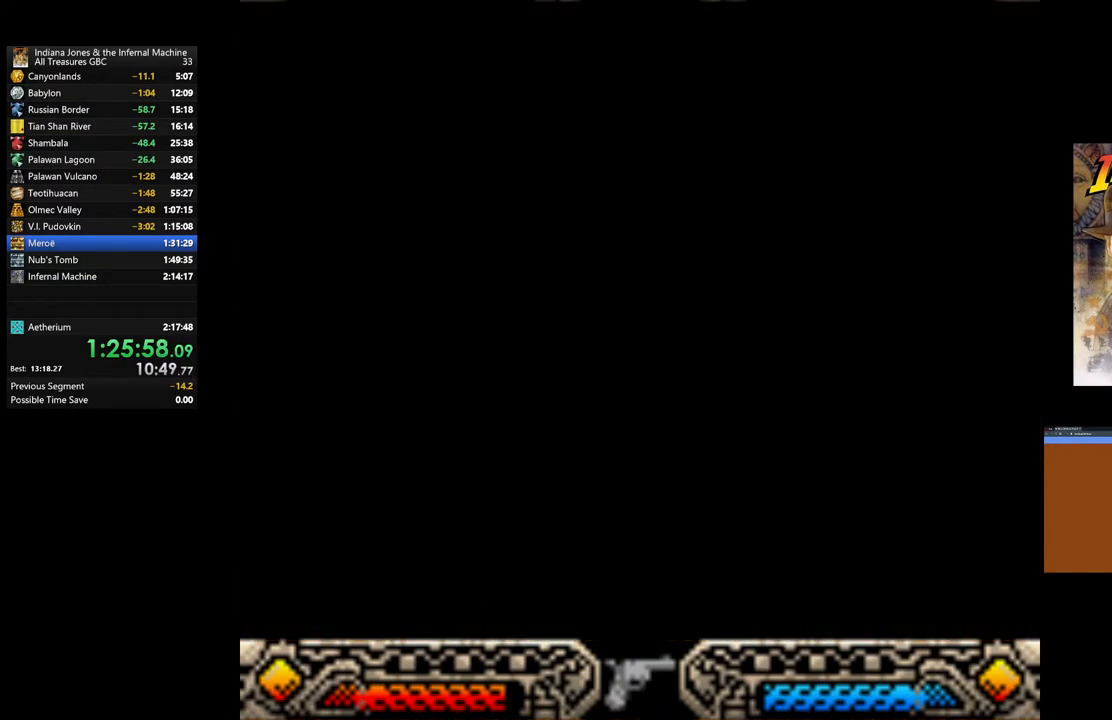
{"buttons": [], "left_stick": "center", "right_stick": "center", "events": []}
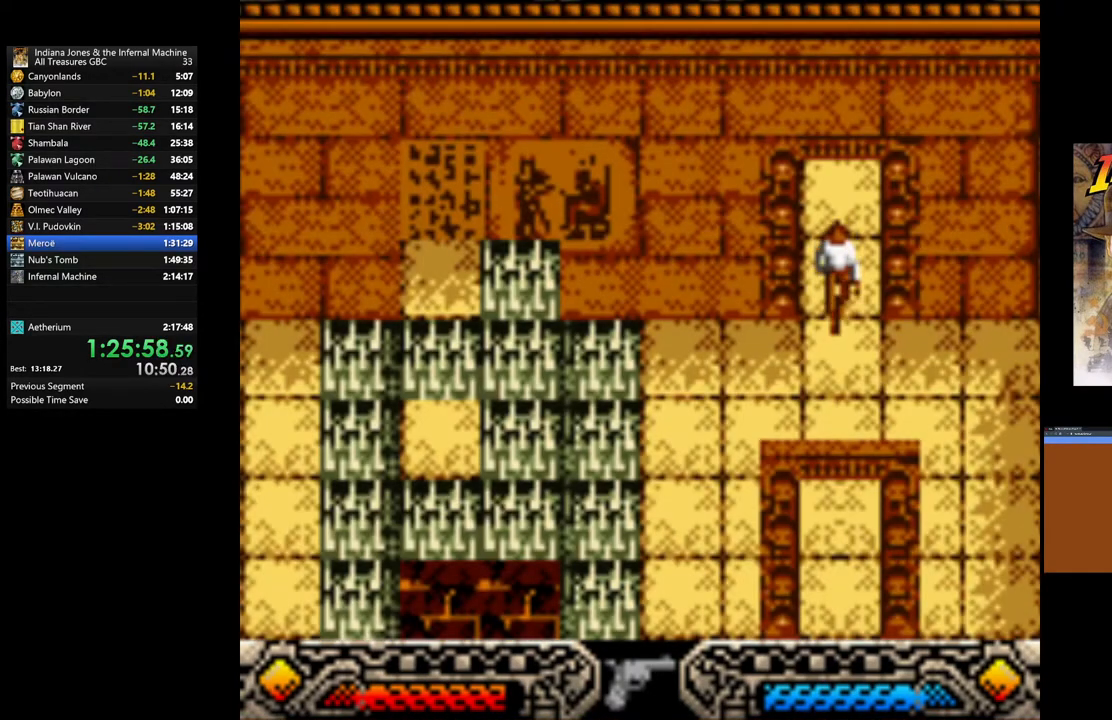
{"buttons": [], "left_stick": "up", "right_stick": "center", "events": [[200, "left_stick", "up"]]}
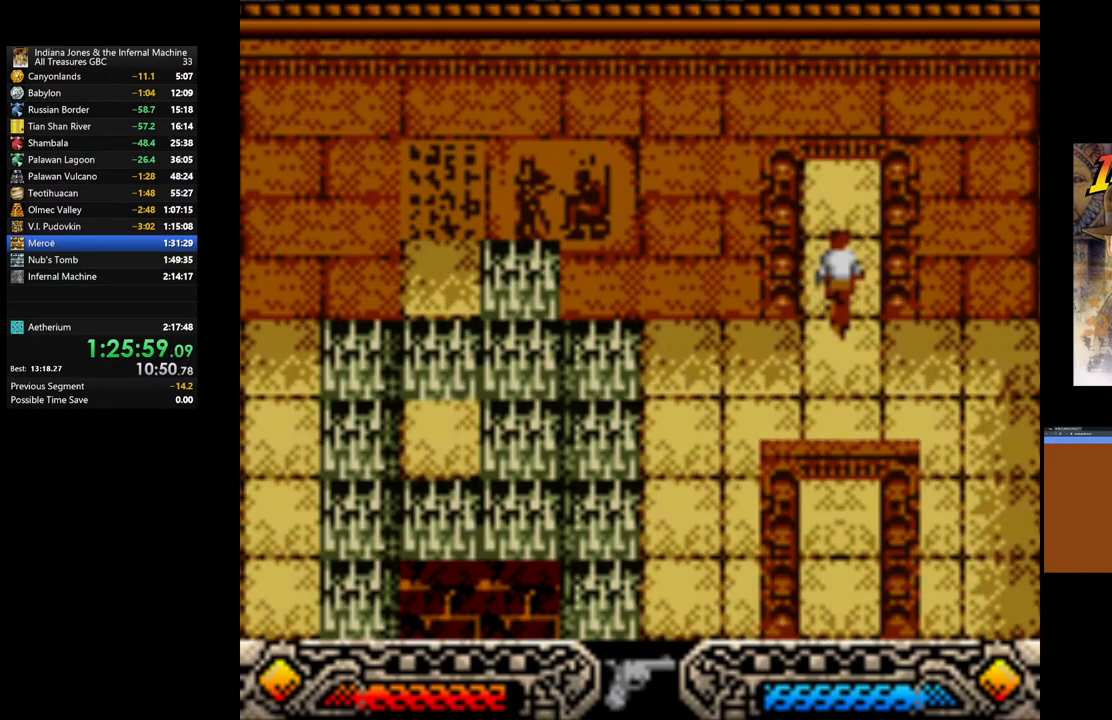
{"buttons": [], "left_stick": "center", "right_stick": "center", "events": [[117, "left_stick", "up-right"], [233, "left_stick", "center"]]}
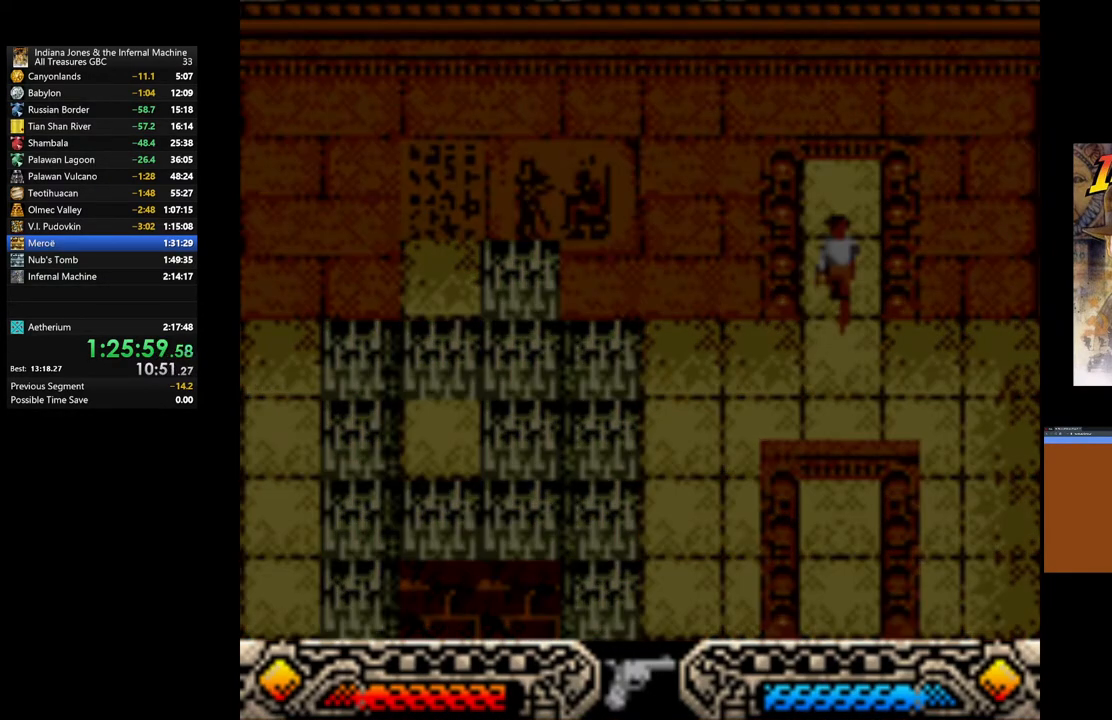
{"buttons": [], "left_stick": "right", "right_stick": "center", "events": [[67, "left_stick", "right"]]}
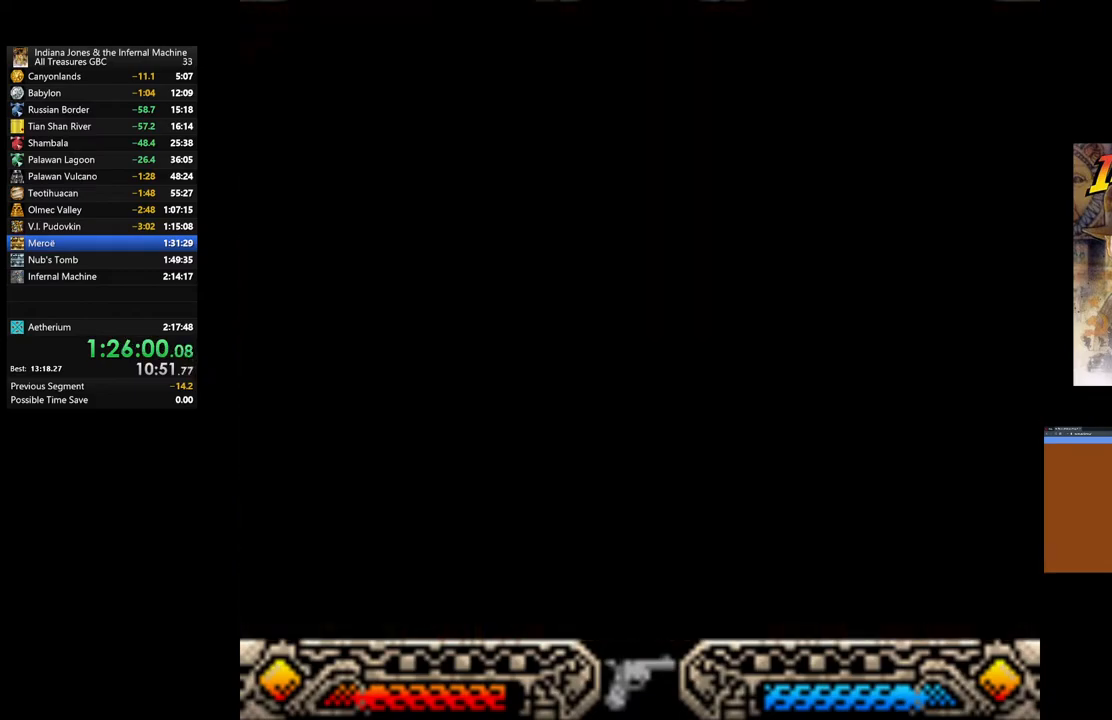
{"buttons": [], "left_stick": "right", "right_stick": "center", "events": []}
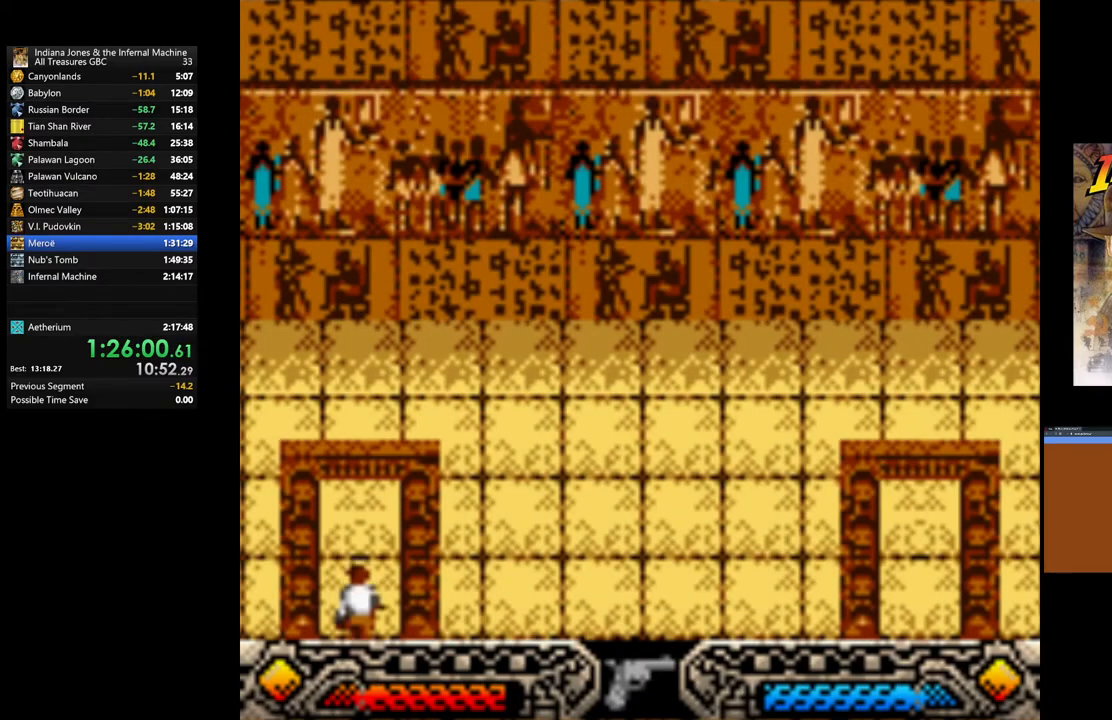
{"buttons": [], "left_stick": "right", "right_stick": "center", "events": []}